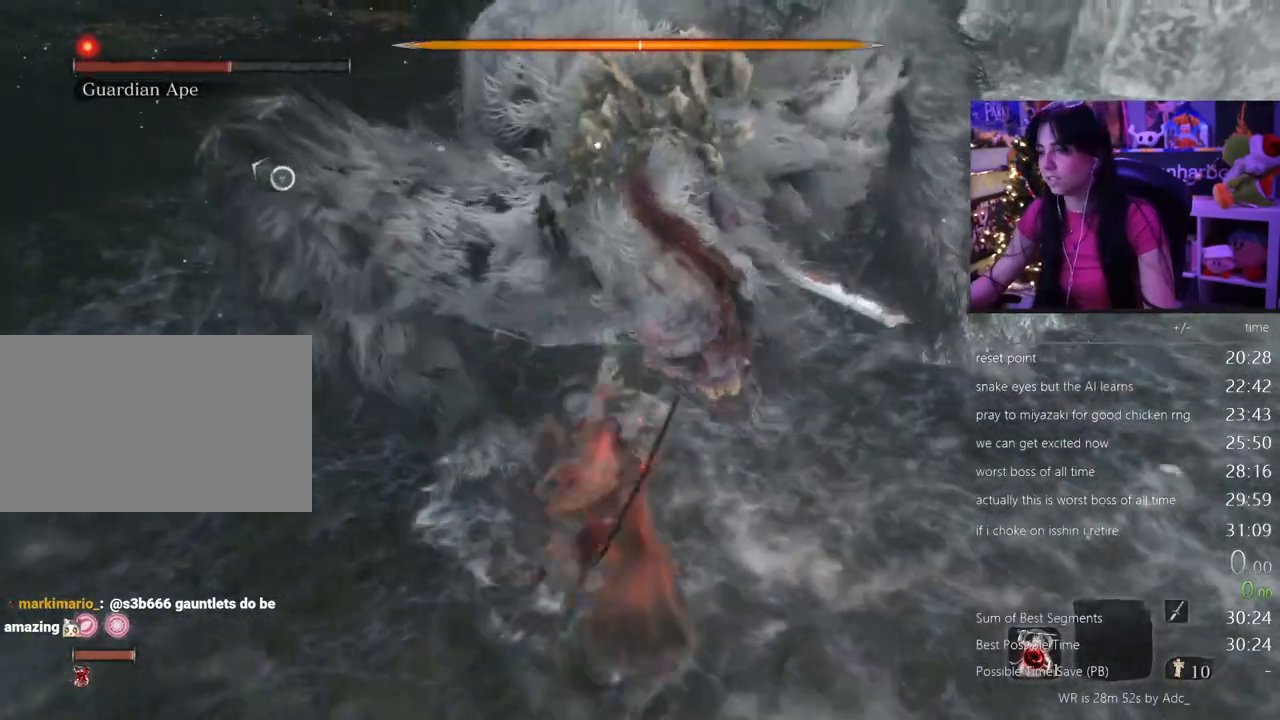
Gameplay with keyboard and mouse; each line is a JSON object with the keys and mouse buttons held at the frame after it. "events" lists presses ("down") and releases ("up") of "1", "2", "3", "4", "5", "a", "alt", "c", "caps_lock", "ctrl", "d", "e", "f", "g", "q", "r", "s", "shift", "space", "t", "tab", "v", "w", "x", "z", "mouse_left", "mouse_wheel" and "mouse_right" between this image and that frame as [ms after this image, input, new state], when the widget could be followed in between. "mouse_left", "mouse_wheel", "mouse_right" = the "left", "wheel", "right" buttons of the "mouse" list. No other keys are recorded. "wheel" means that the mouse wheel is clicked or scrolled. Not read: mouse_move.
{"keys": [], "mouse": [], "events": []}
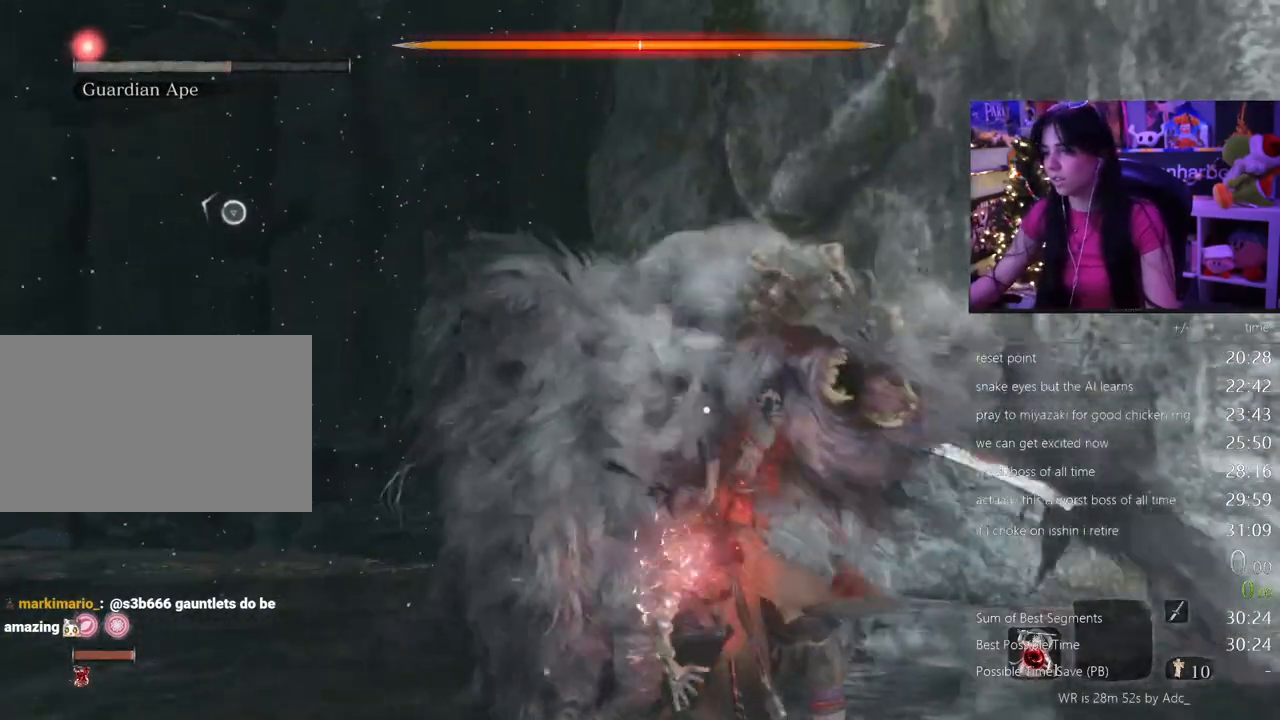
{"keys": [], "mouse": [], "events": []}
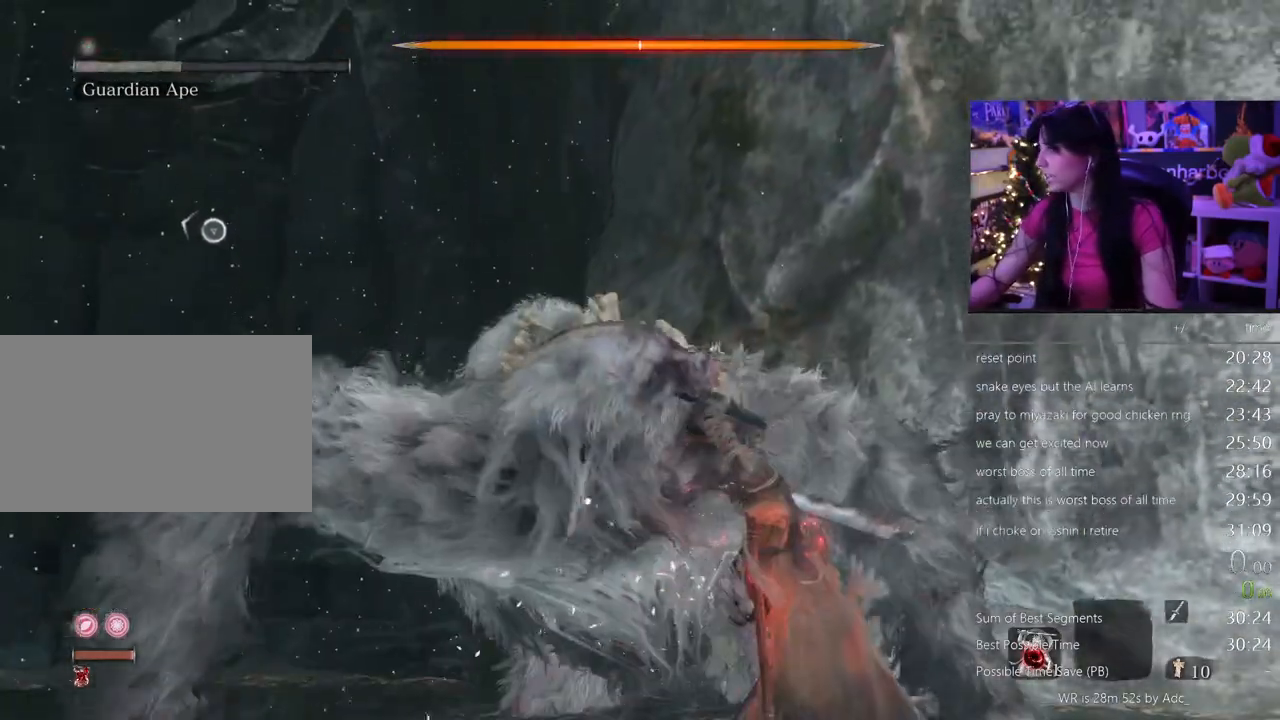
{"keys": [], "mouse": [], "events": []}
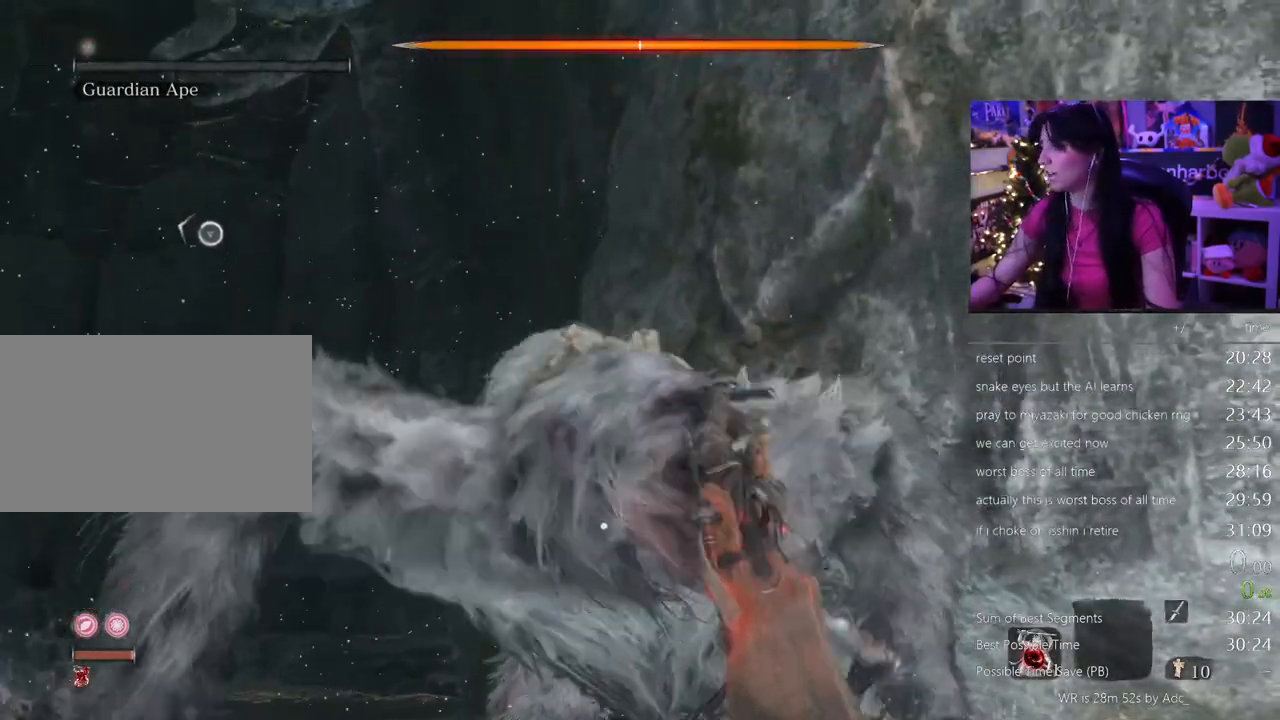
{"keys": [], "mouse": [], "events": []}
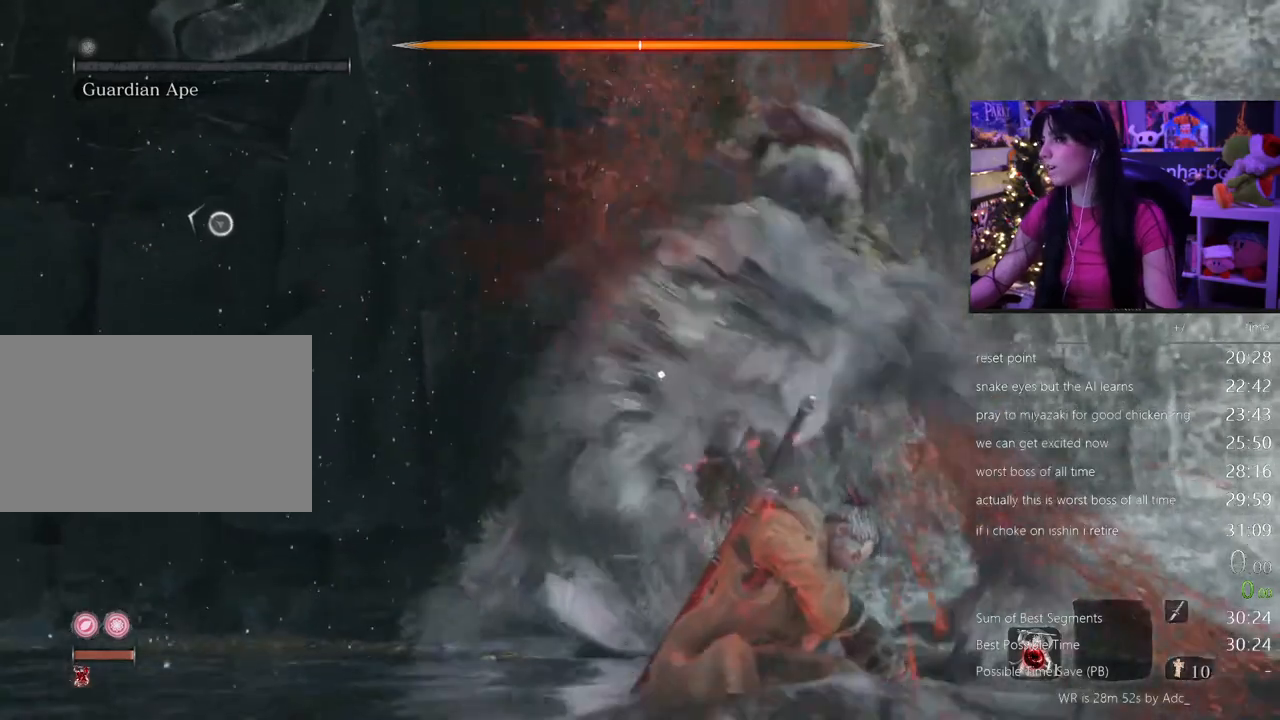
{"keys": [], "mouse": [], "events": [[117, "mouse_left", "down"], [217, "mouse_left", "up"], [317, "mouse_left", "down"], [350, "mouse_left", "up"], [450, "mouse_left", "down"], [500, "mouse_left", "up"]]}
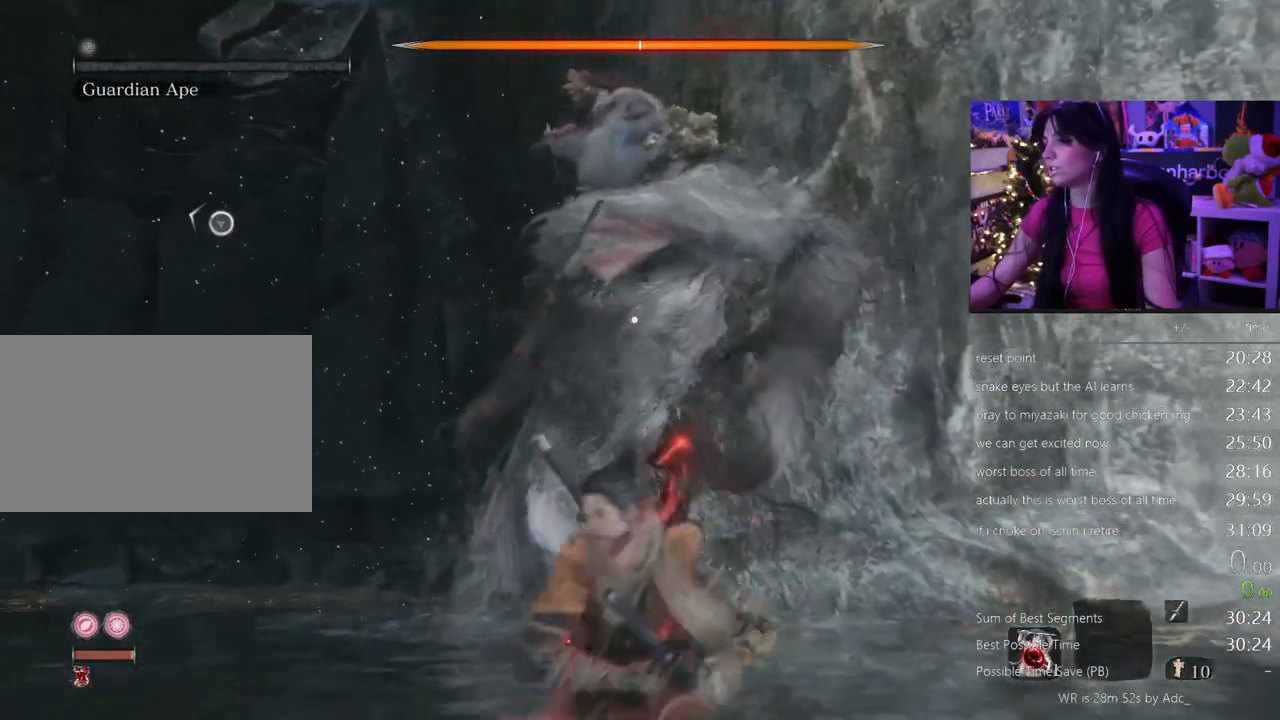
{"keys": [], "mouse": [], "events": [[133, "mouse_left", "down"], [183, "mouse_left", "up"], [283, "mouse_left", "down"], [317, "mouse_left", "up"], [417, "mouse_left", "down"], [467, "mouse_left", "up"]]}
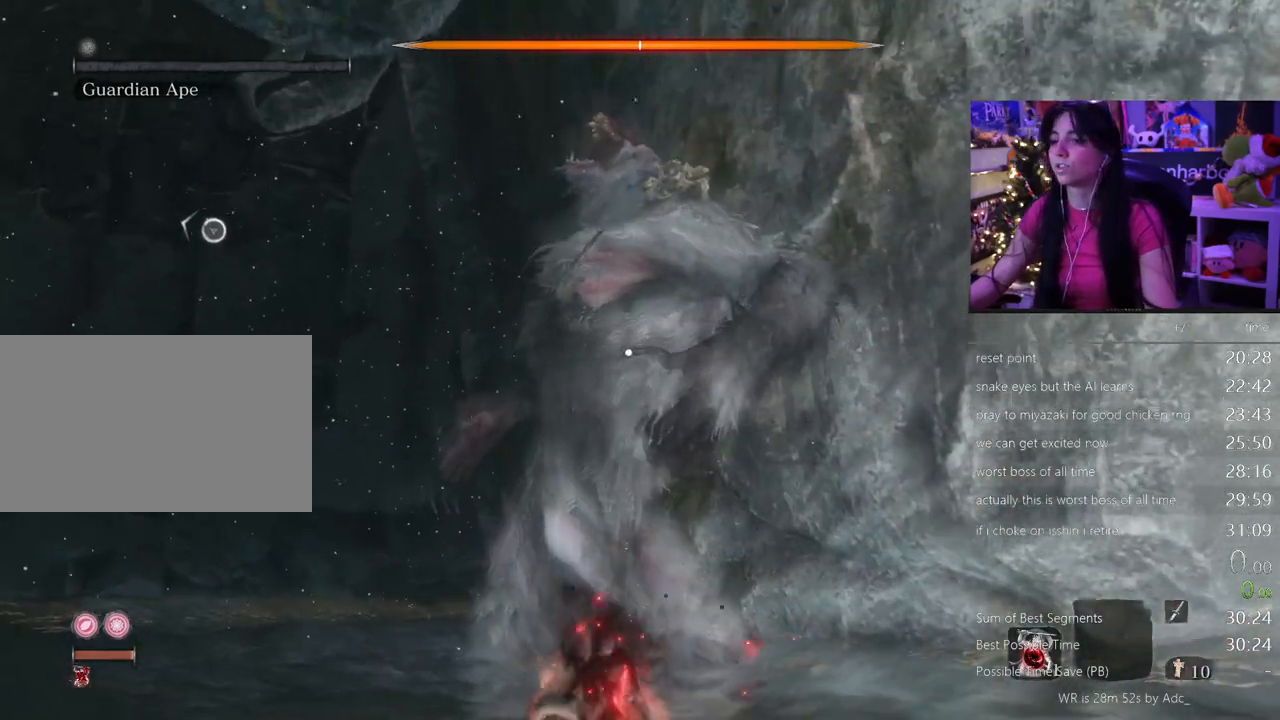
{"keys": [], "mouse": [], "events": [[67, "mouse_left", "down"], [100, "mouse_left", "up"], [200, "mouse_left", "down"], [300, "mouse_left", "up"], [383, "mouse_left", "down"], [483, "mouse_left", "up"]]}
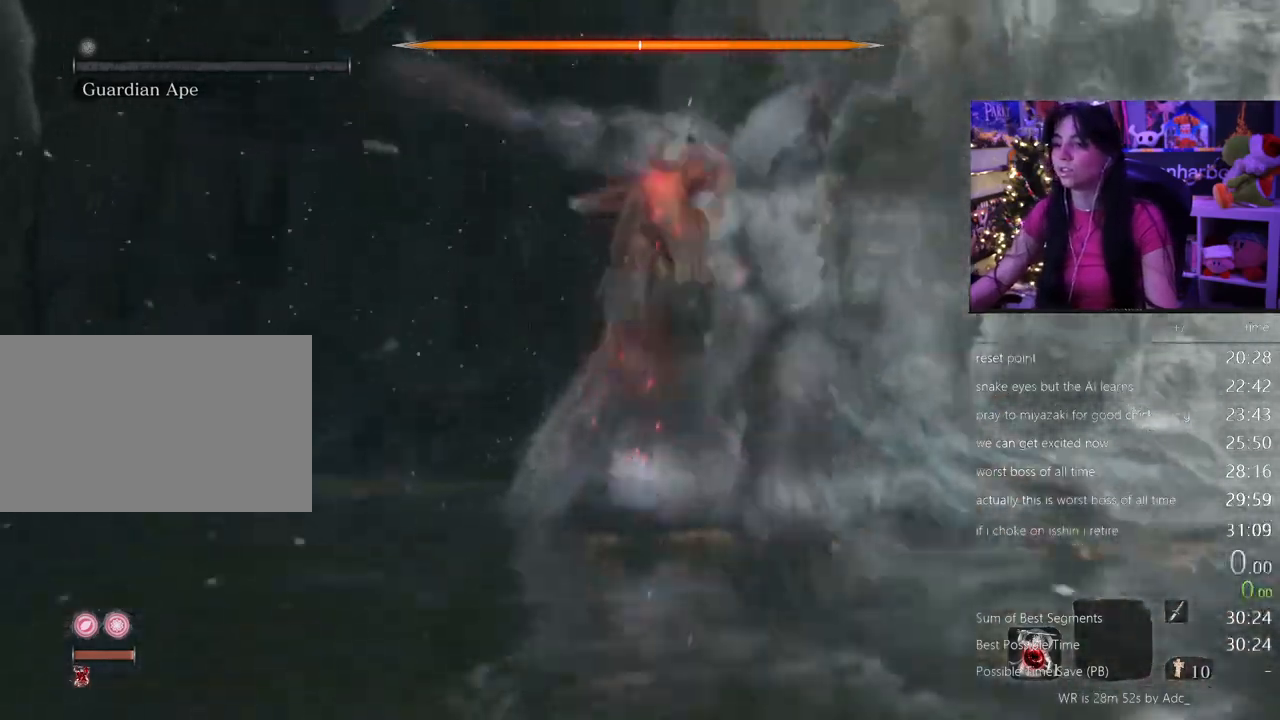
{"keys": [], "mouse": [], "events": []}
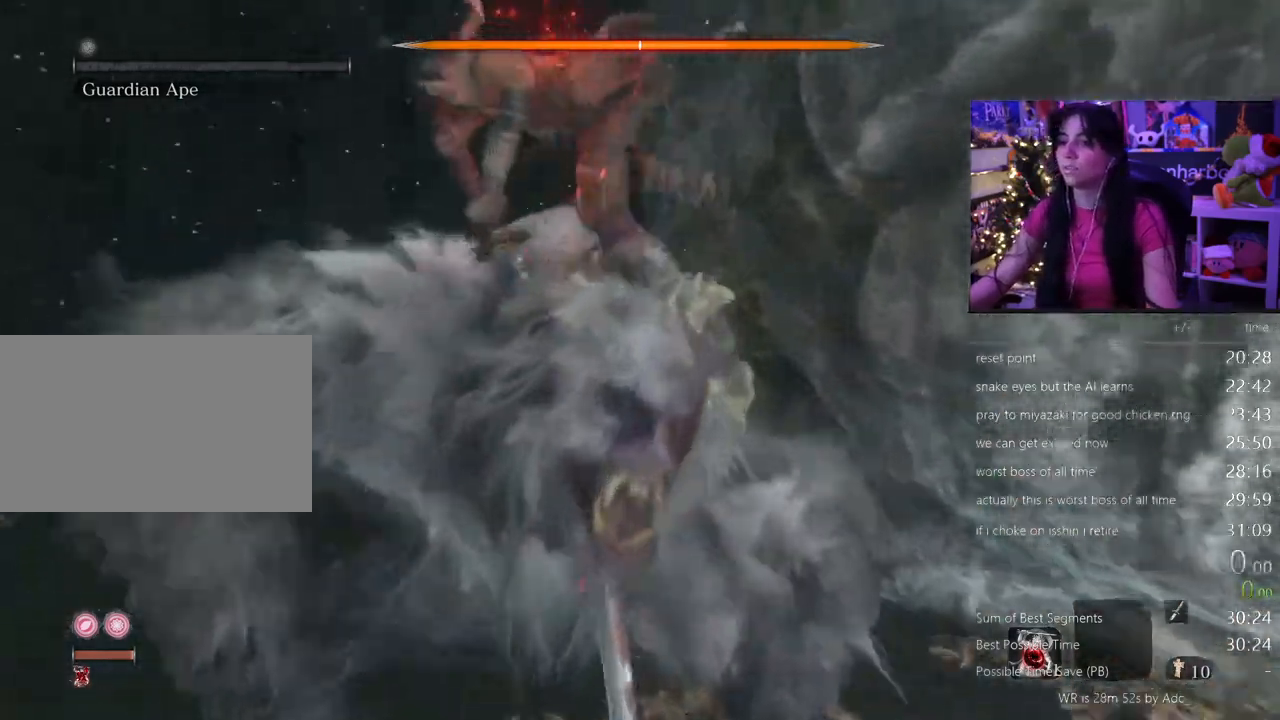
{"keys": [], "mouse": [], "events": []}
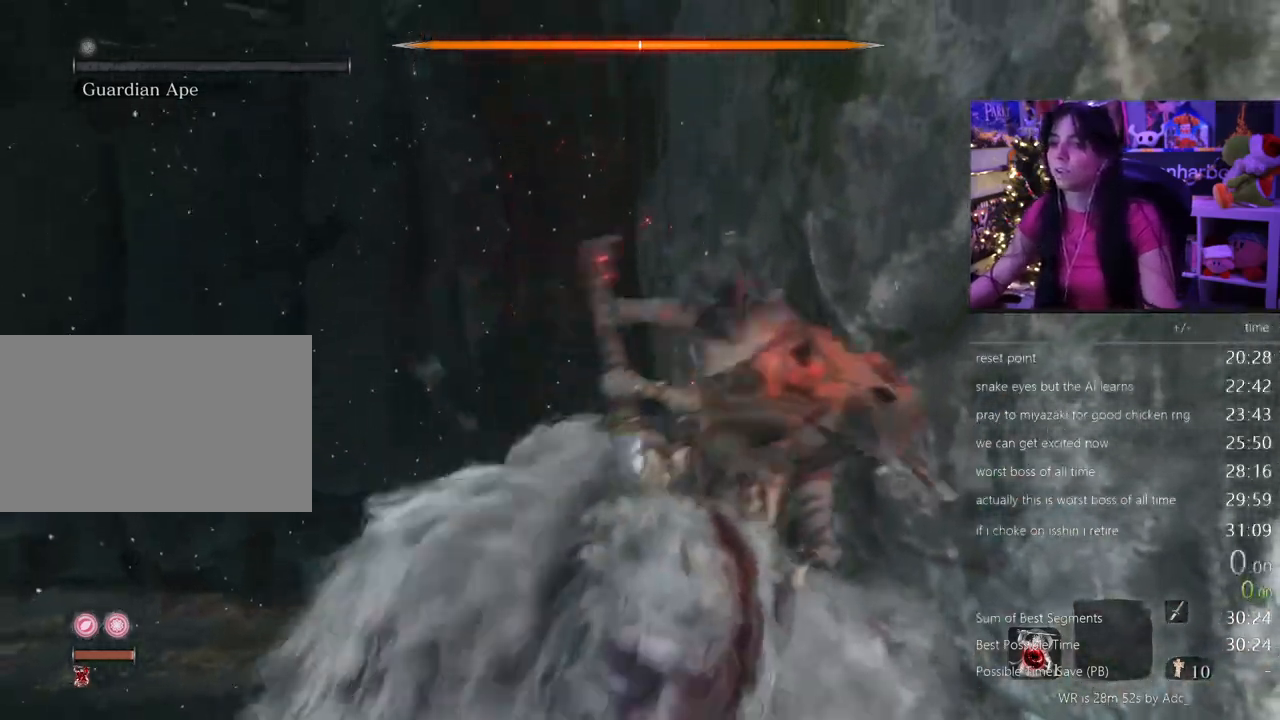
{"keys": [], "mouse": [], "events": []}
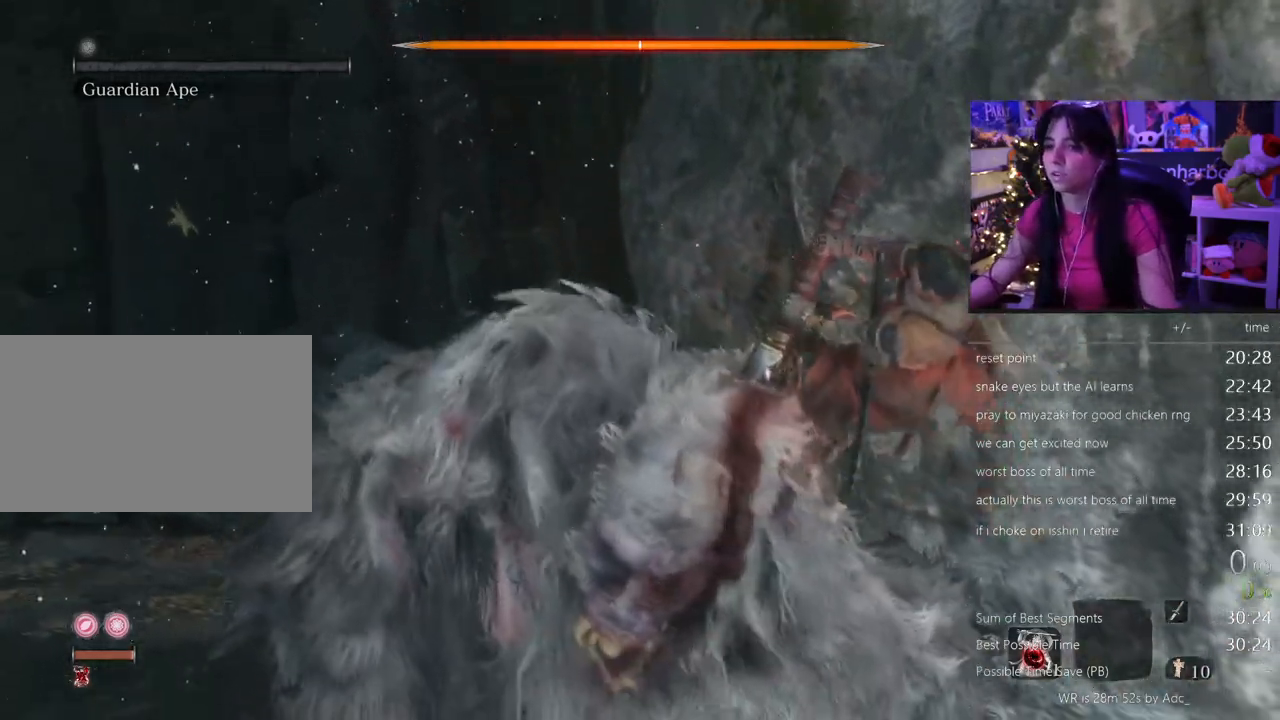
{"keys": [], "mouse": [], "events": [[267, "mouse_wheel", "down"], [433, "mouse_wheel", "up"]]}
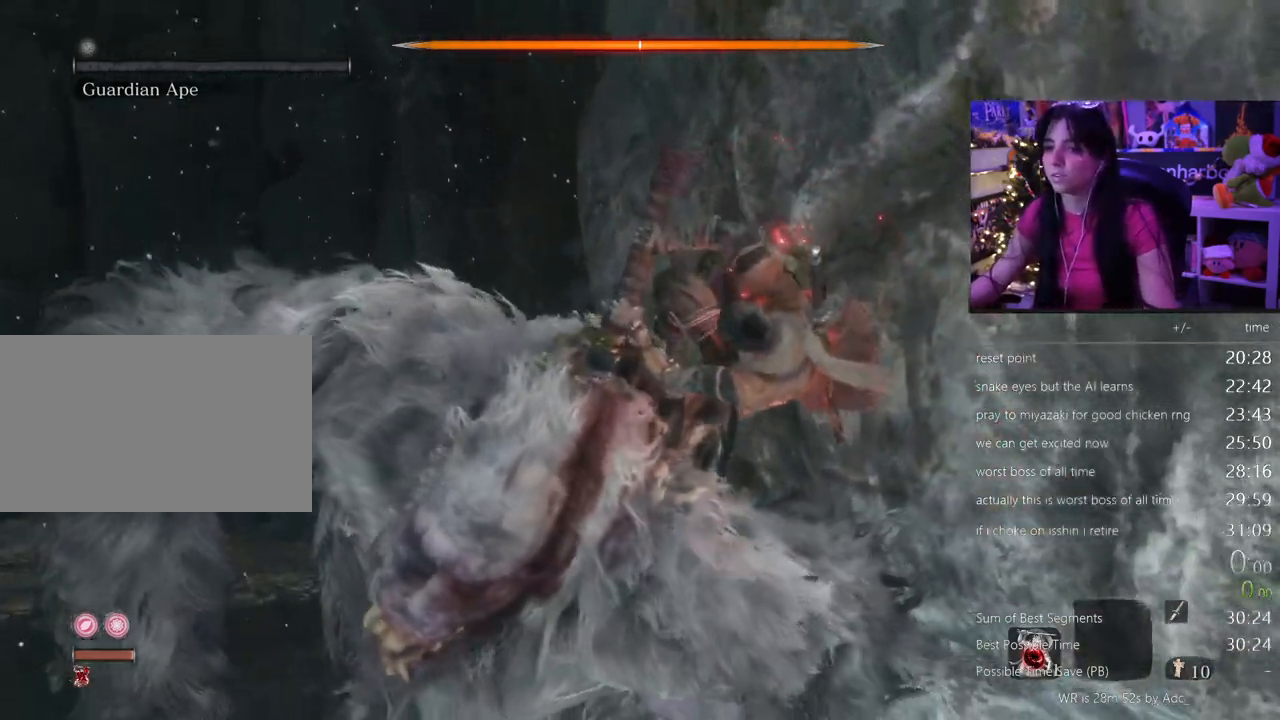
{"keys": [], "mouse": [], "events": []}
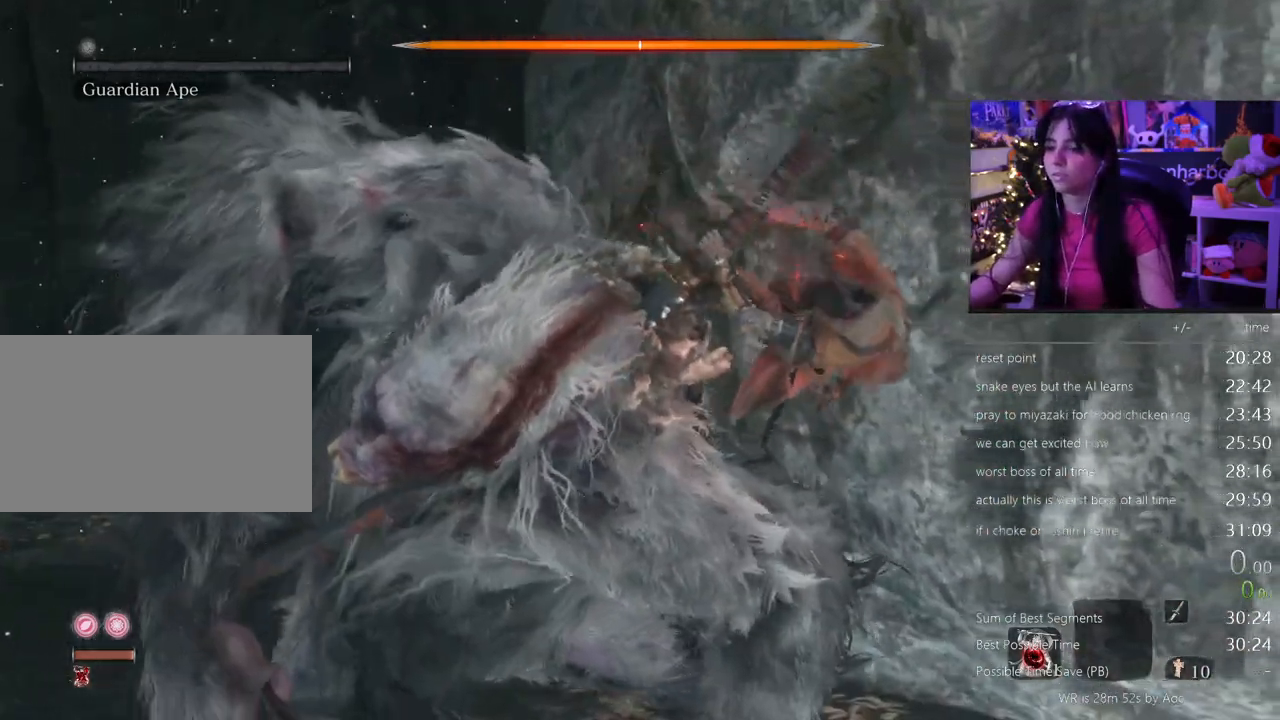
{"keys": [], "mouse": [], "events": []}
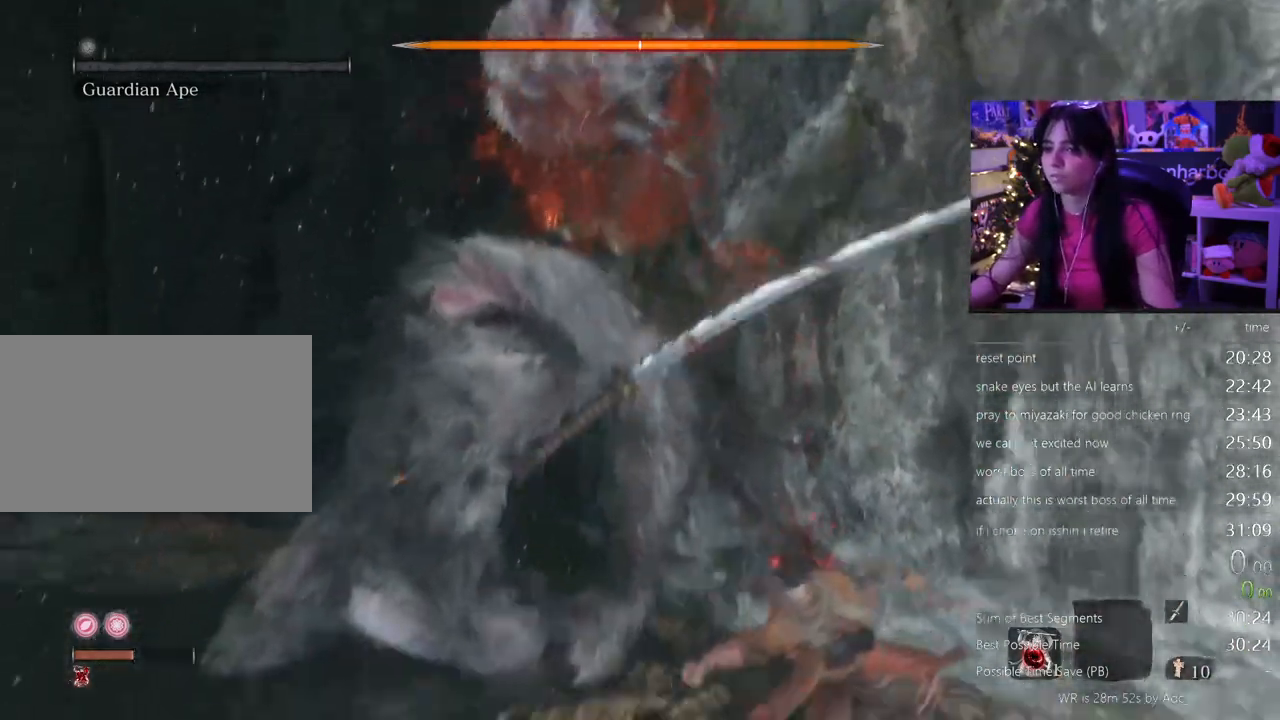
{"keys": ["a"], "mouse": [], "events": [[217, "a", "down"]]}
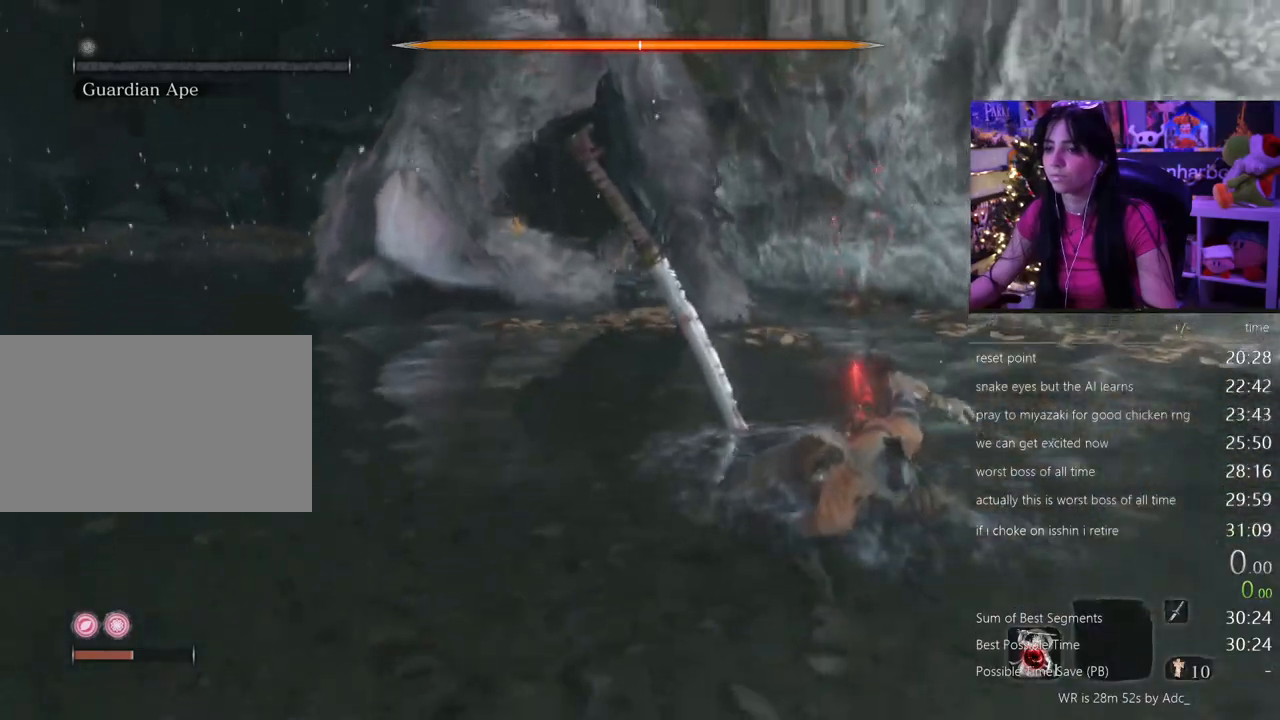
{"keys": ["a"], "mouse": [], "events": []}
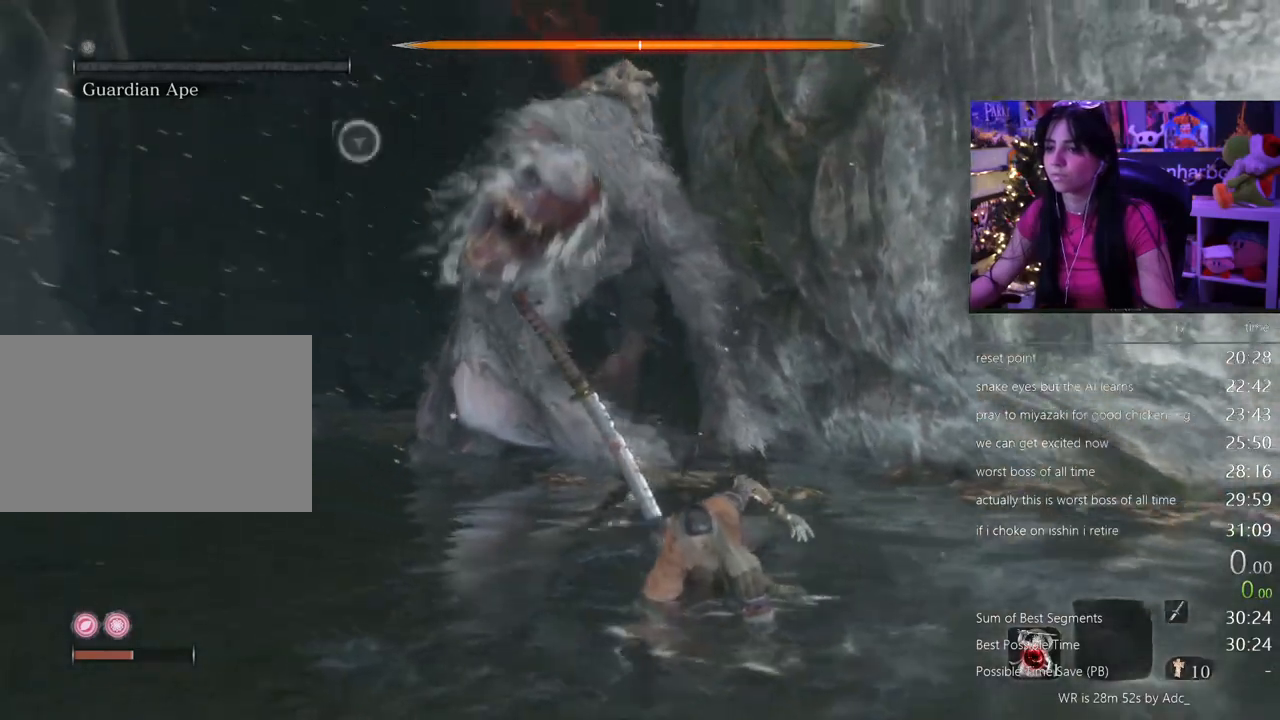
{"keys": ["a"], "mouse": [], "events": [[150, "mouse_wheel", "down"], [383, "mouse_wheel", "up"]]}
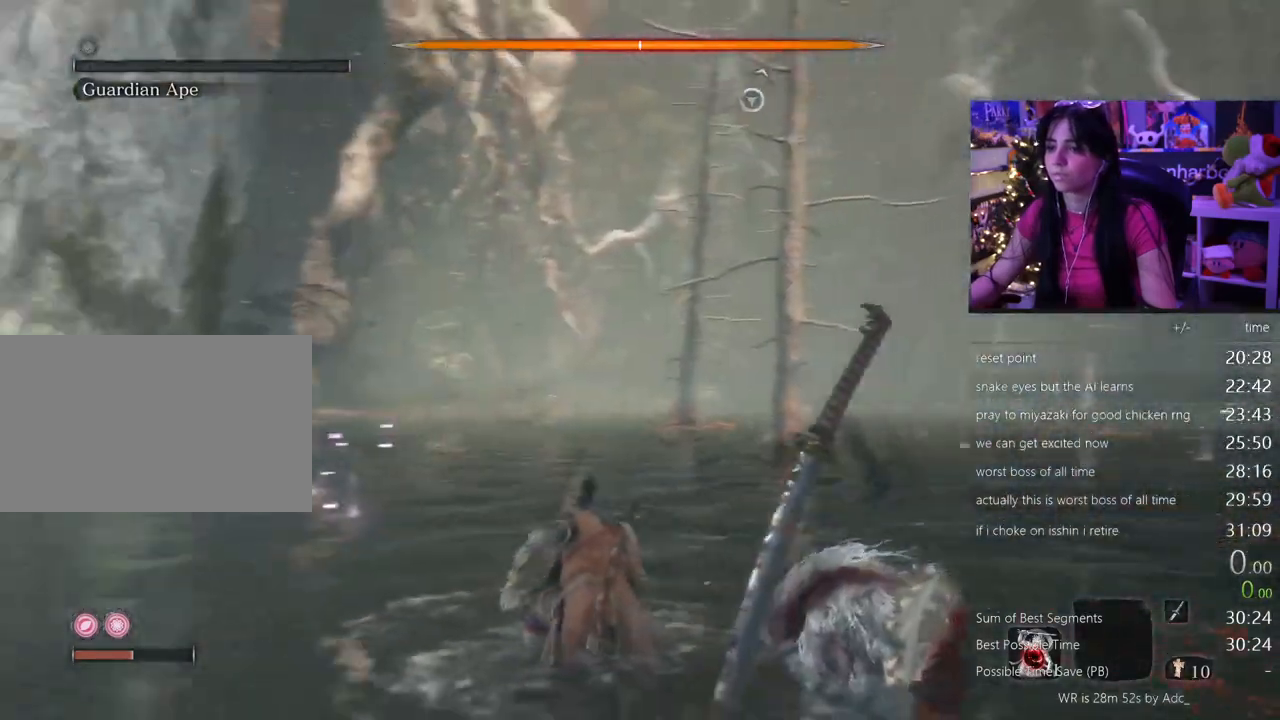
{"keys": ["a"], "mouse": []}
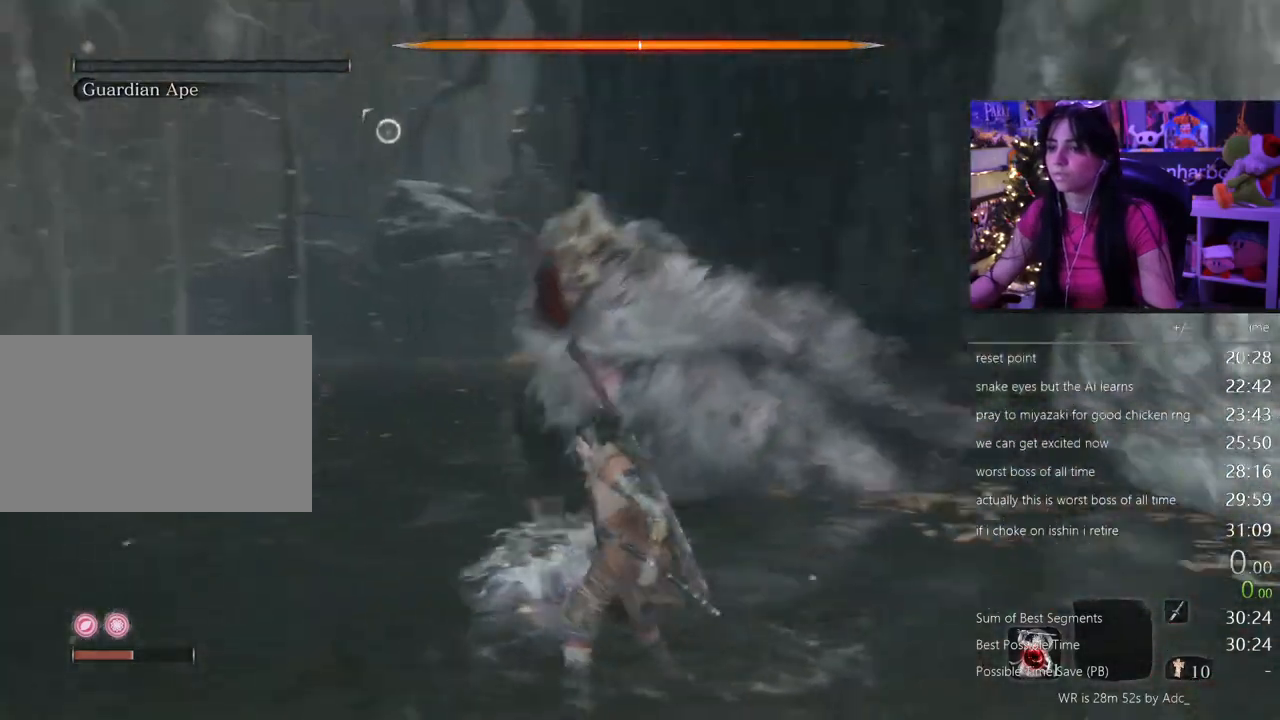
{"keys": ["a"], "mouse": [], "events": []}
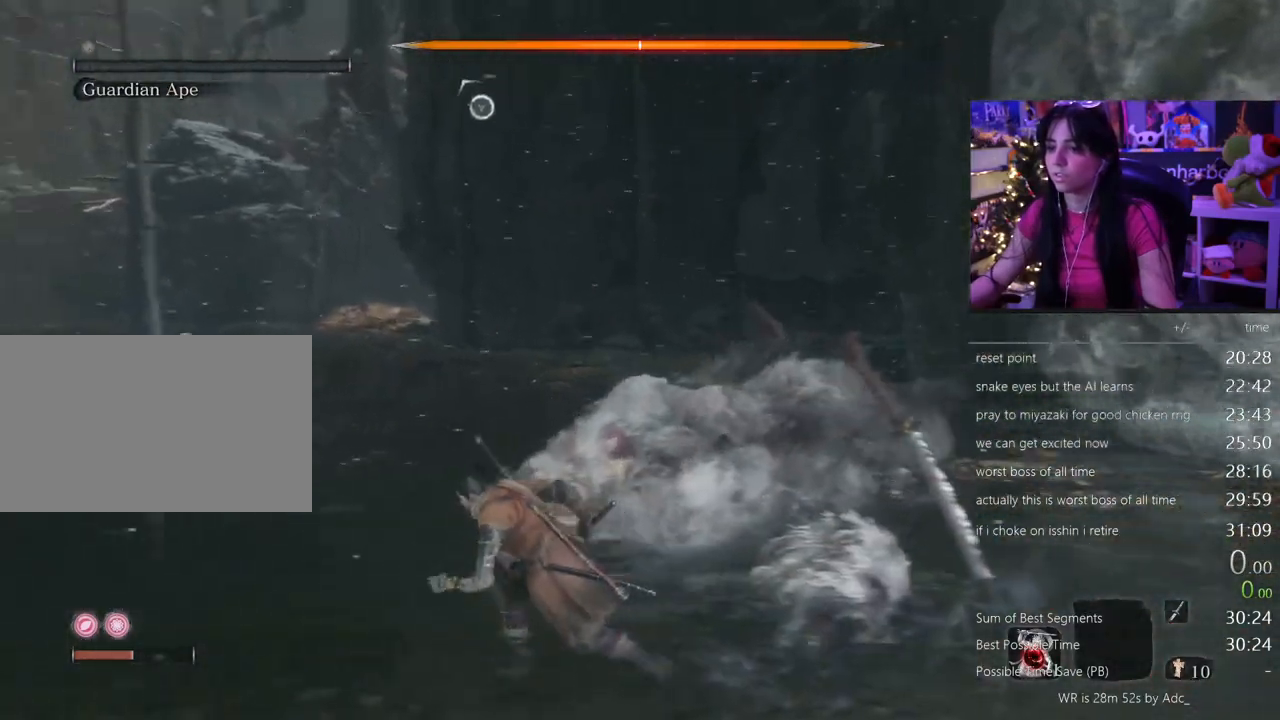
{"keys": ["a", "w"], "mouse": [], "events": [[150, "w", "down"]]}
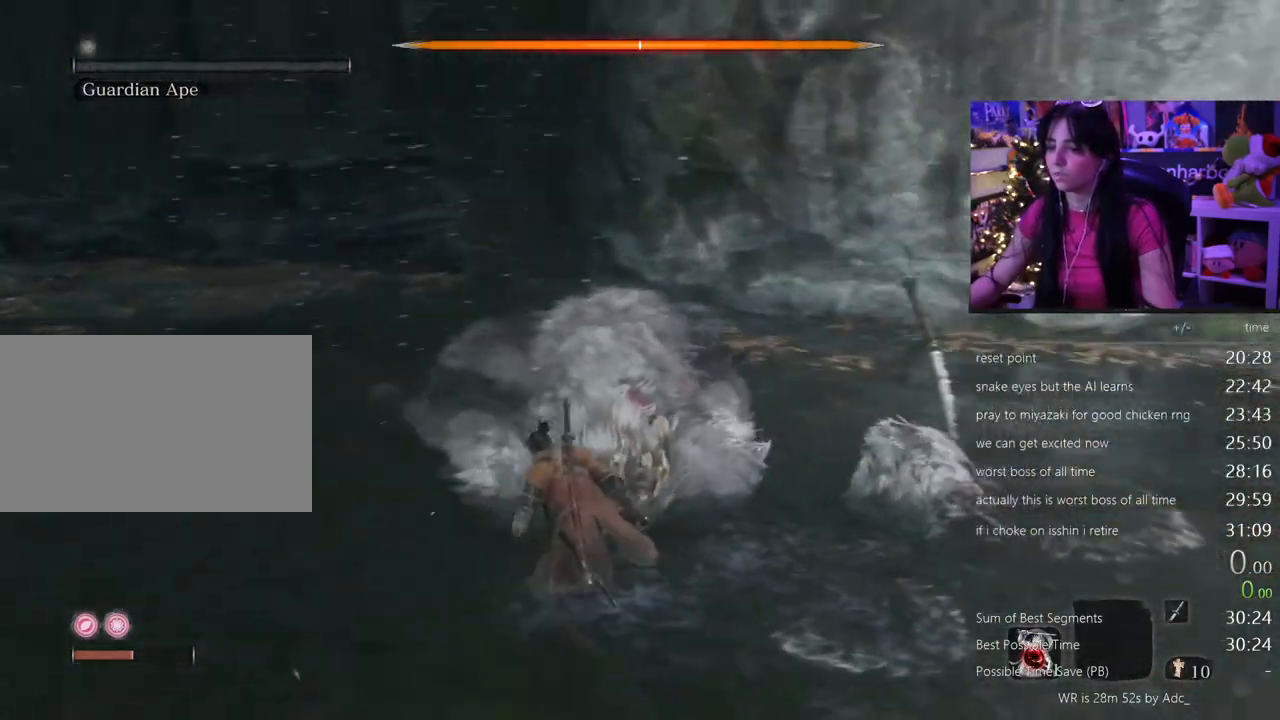
{"keys": [], "mouse": [], "events": [[167, "w", "up"], [217, "a", "up"]]}
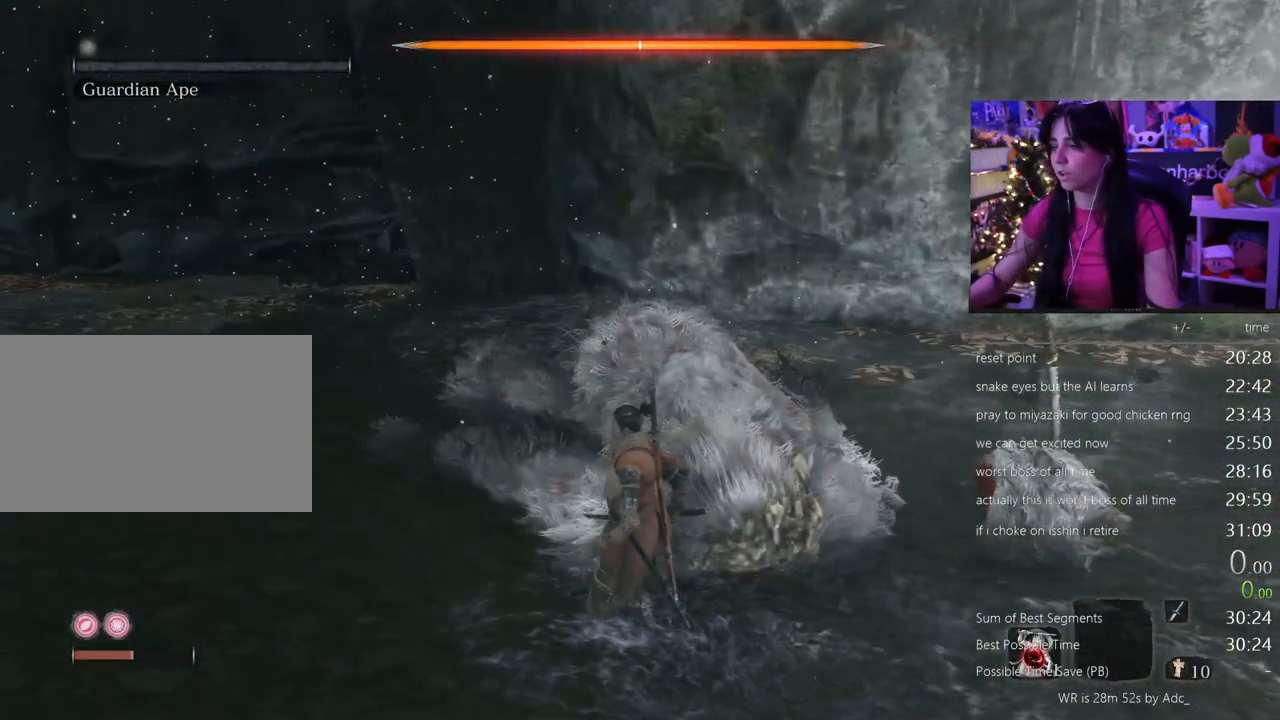
{"keys": [], "mouse": [], "events": []}
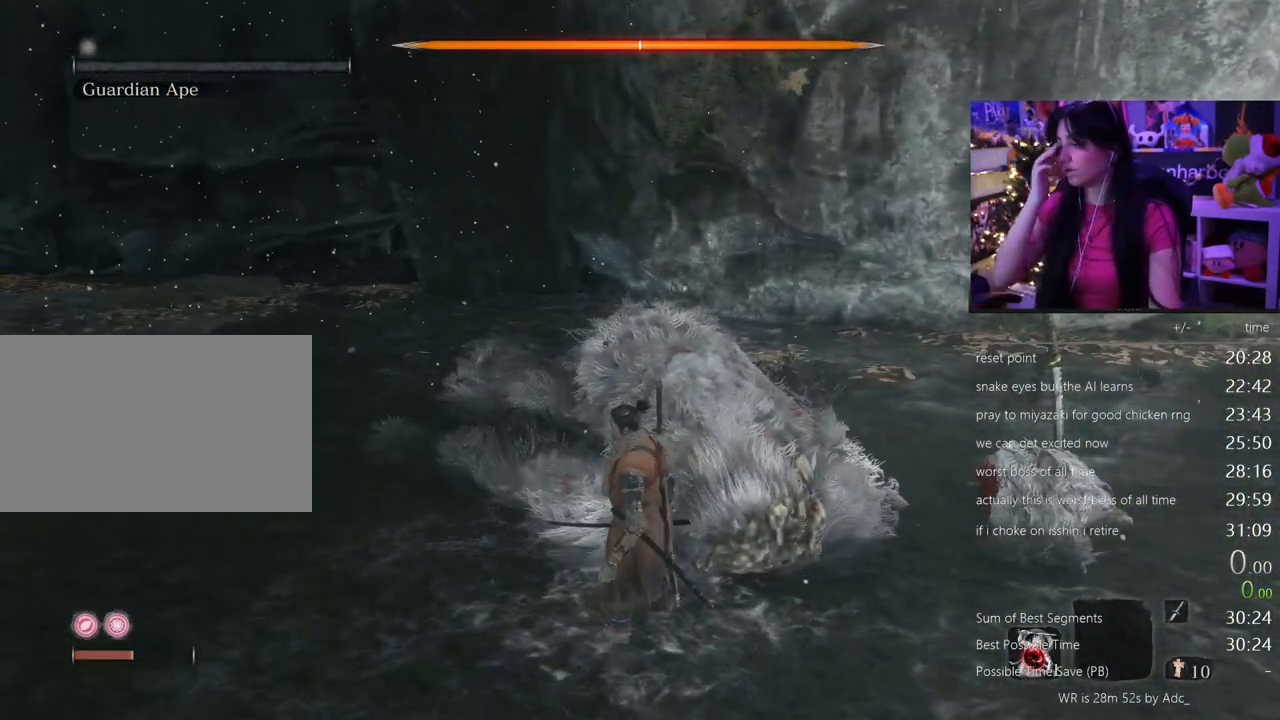
{"keys": [], "mouse": [], "events": []}
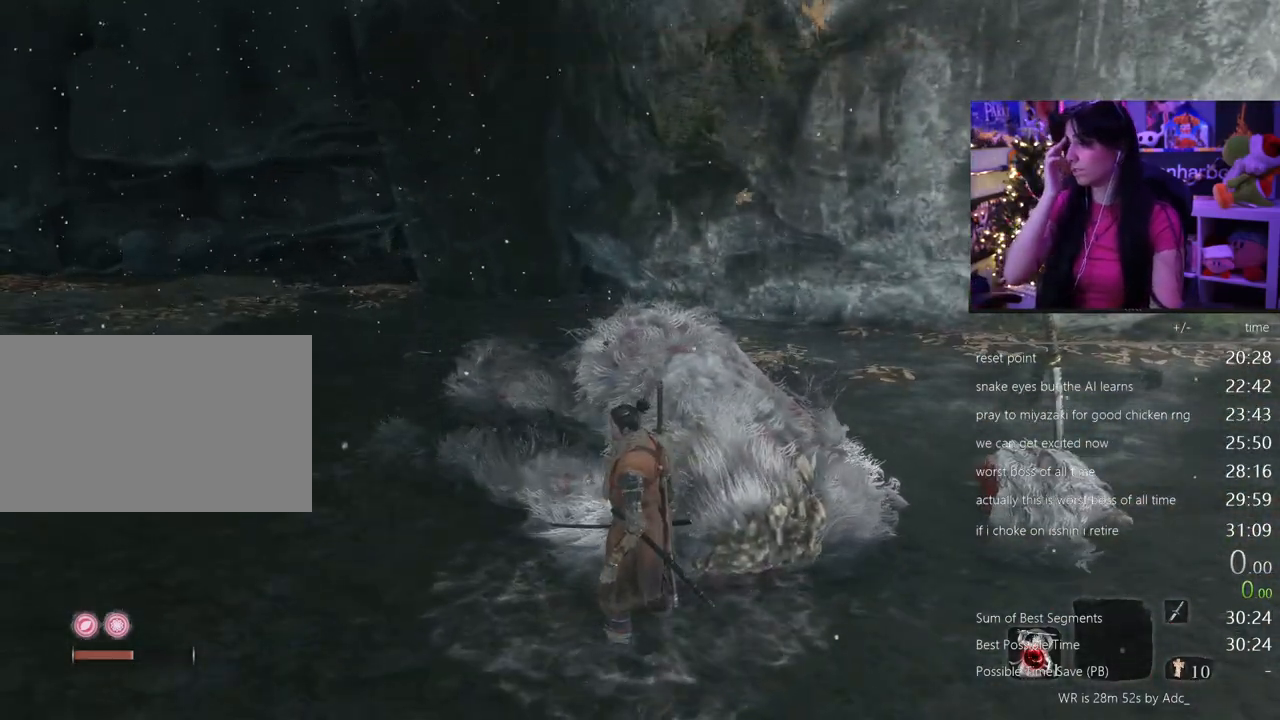
{"keys": [], "mouse": [], "events": []}
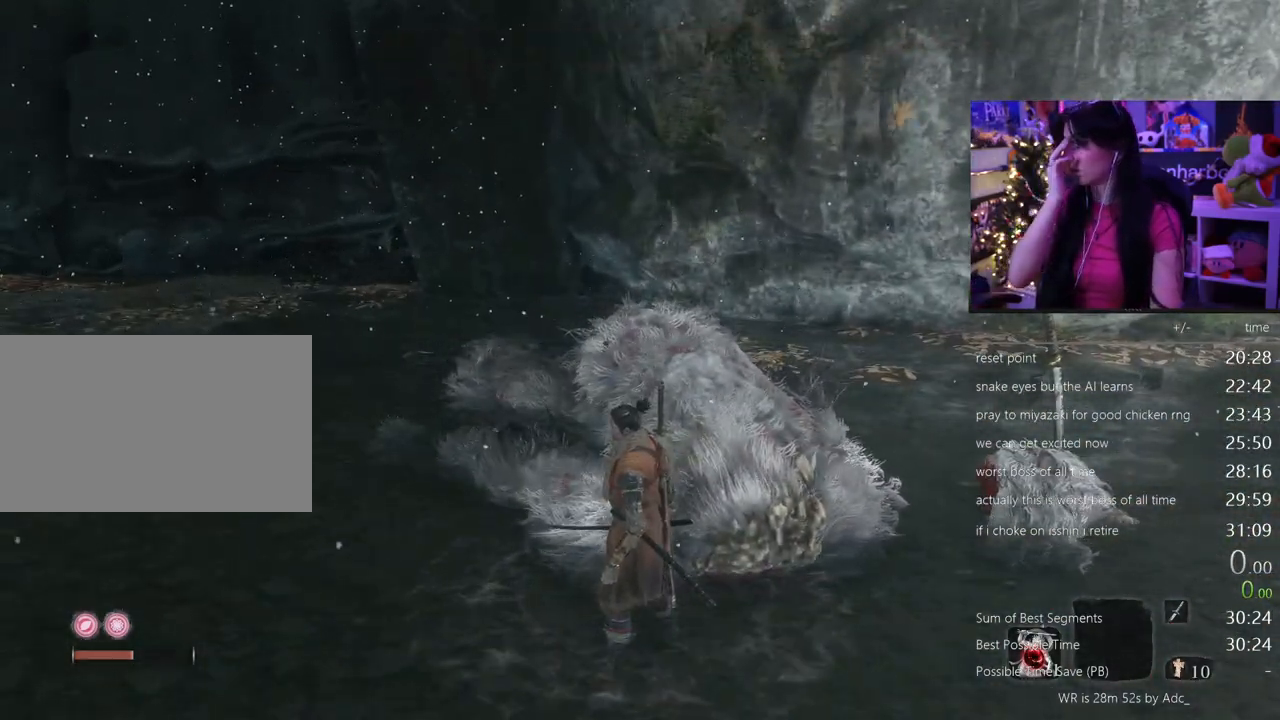
{"keys": [], "mouse": [], "events": []}
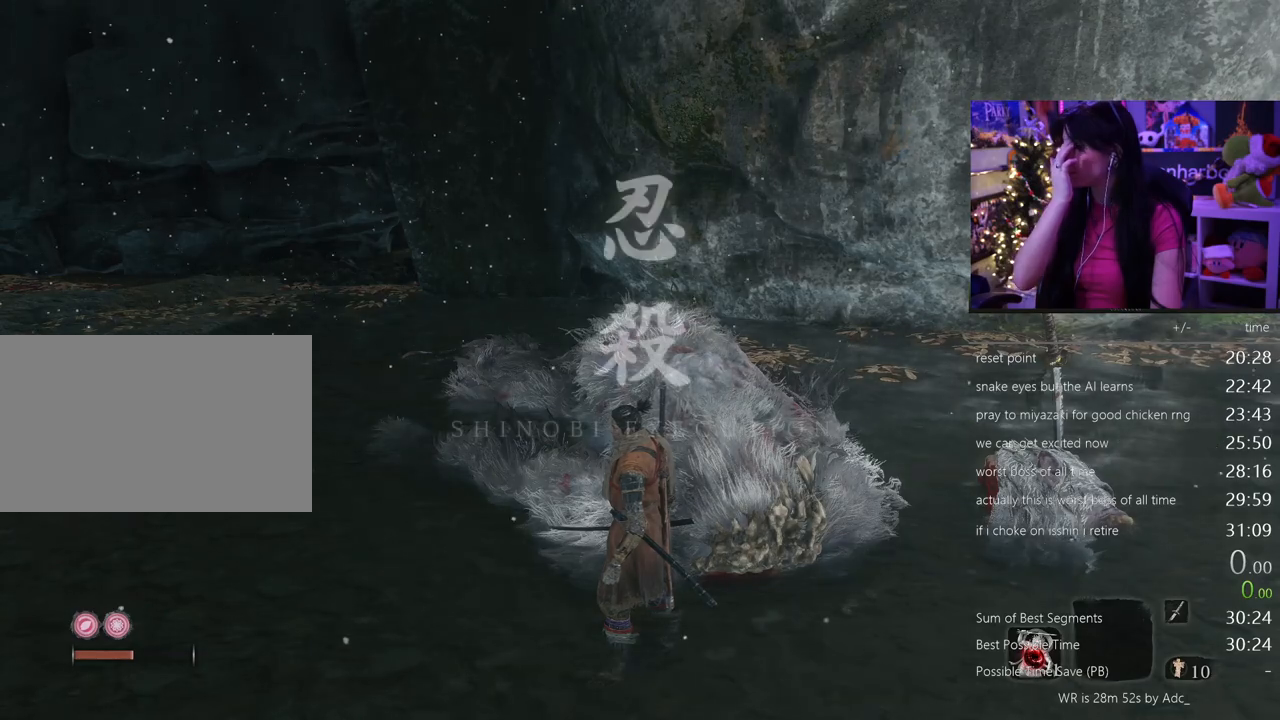
{"keys": [], "mouse": [], "events": []}
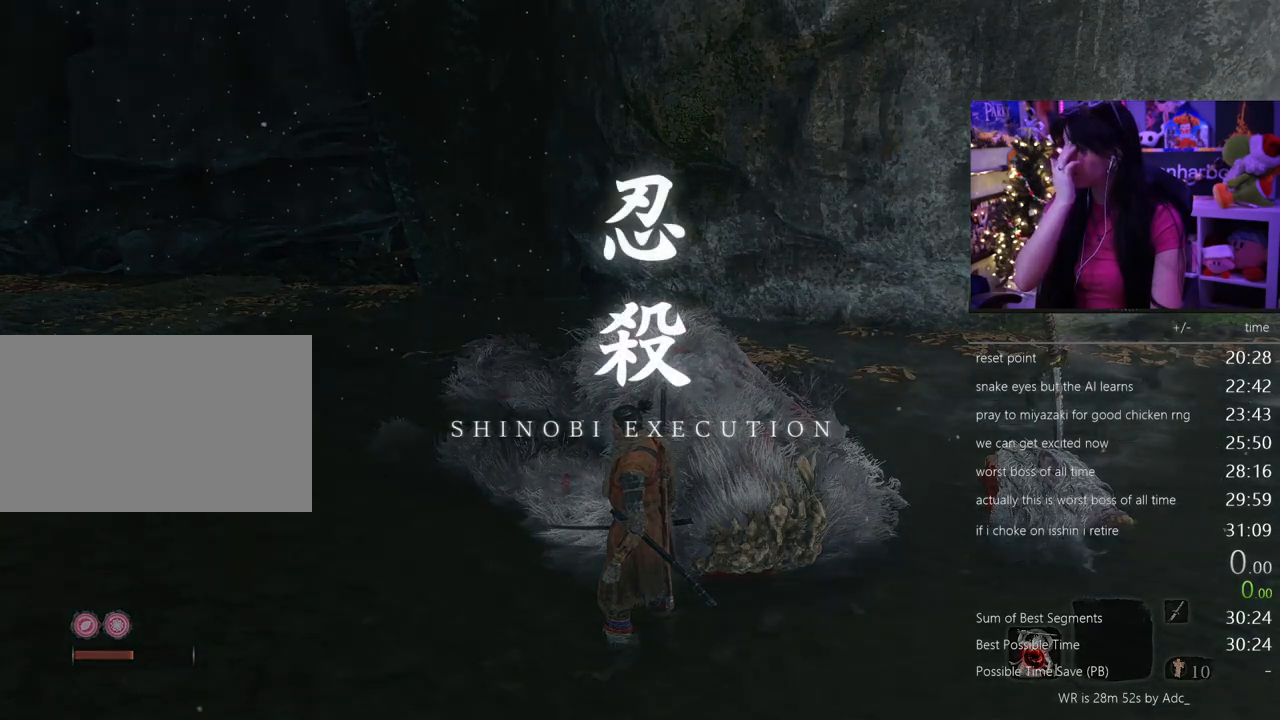
{"keys": [], "mouse": [], "events": []}
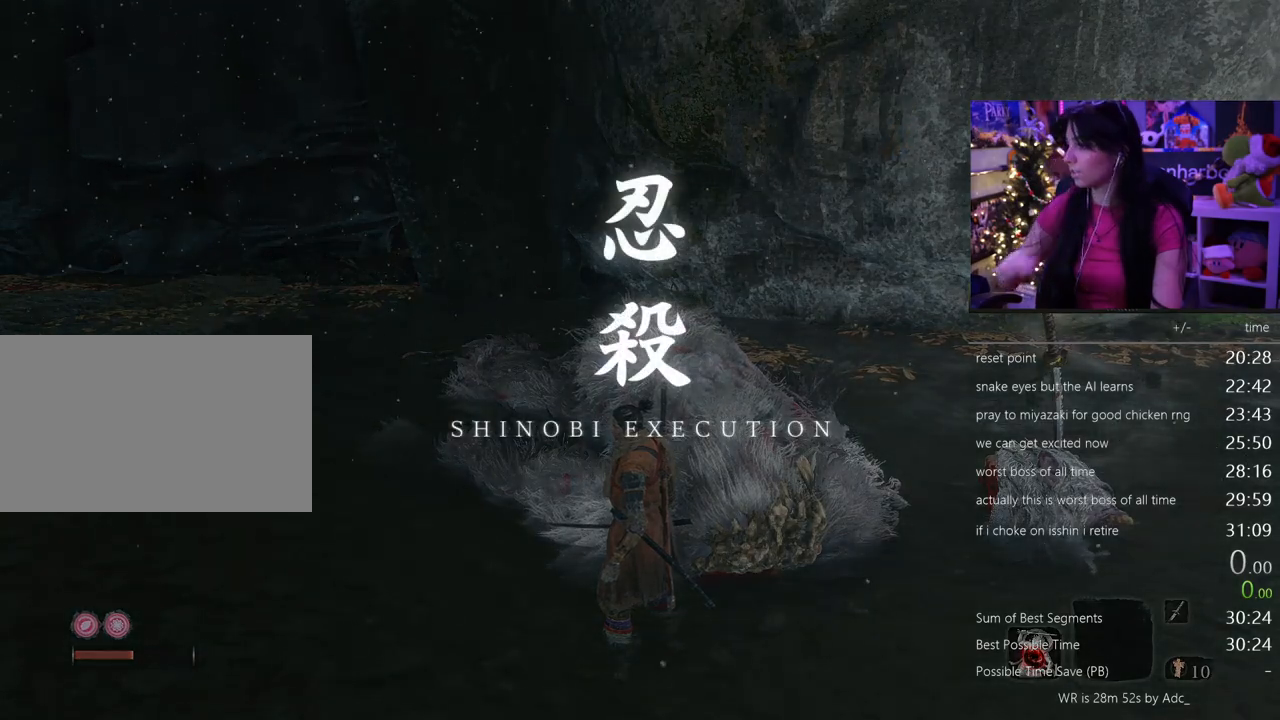
{"keys": [], "mouse": [], "events": []}
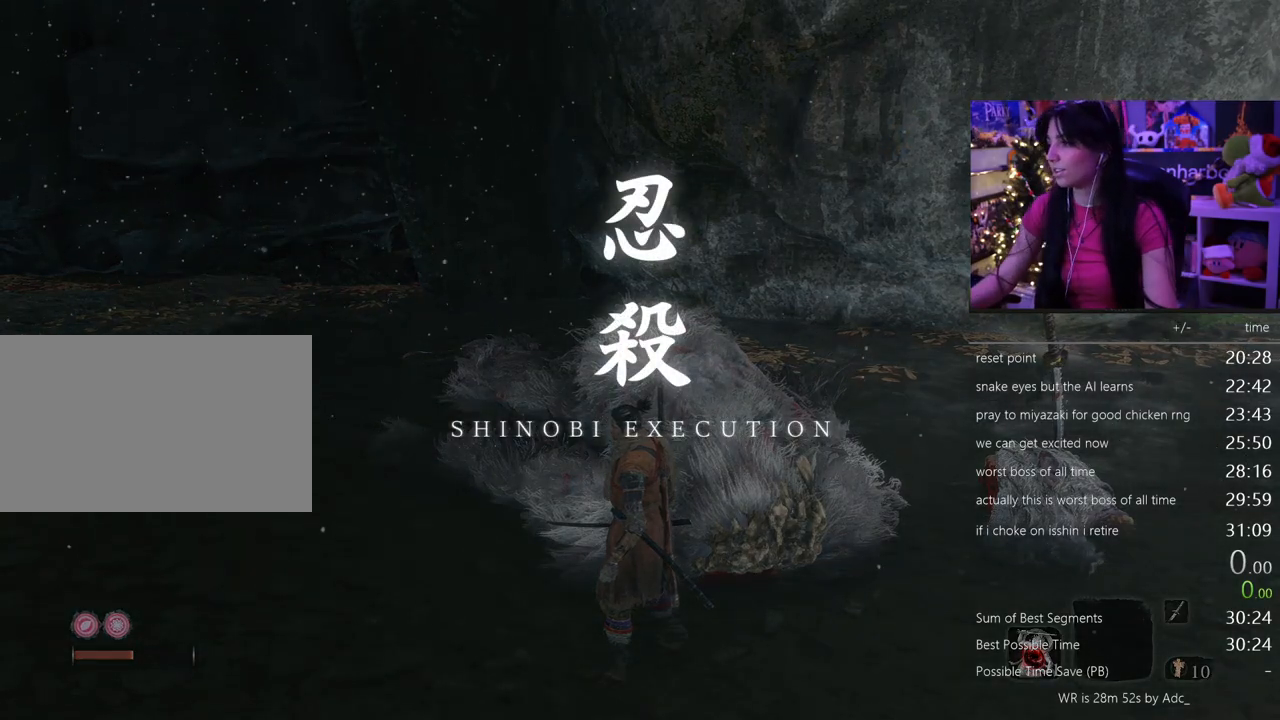
{"keys": [], "mouse": [], "events": [[383, "tab", "down"], [483, "tab", "up"]]}
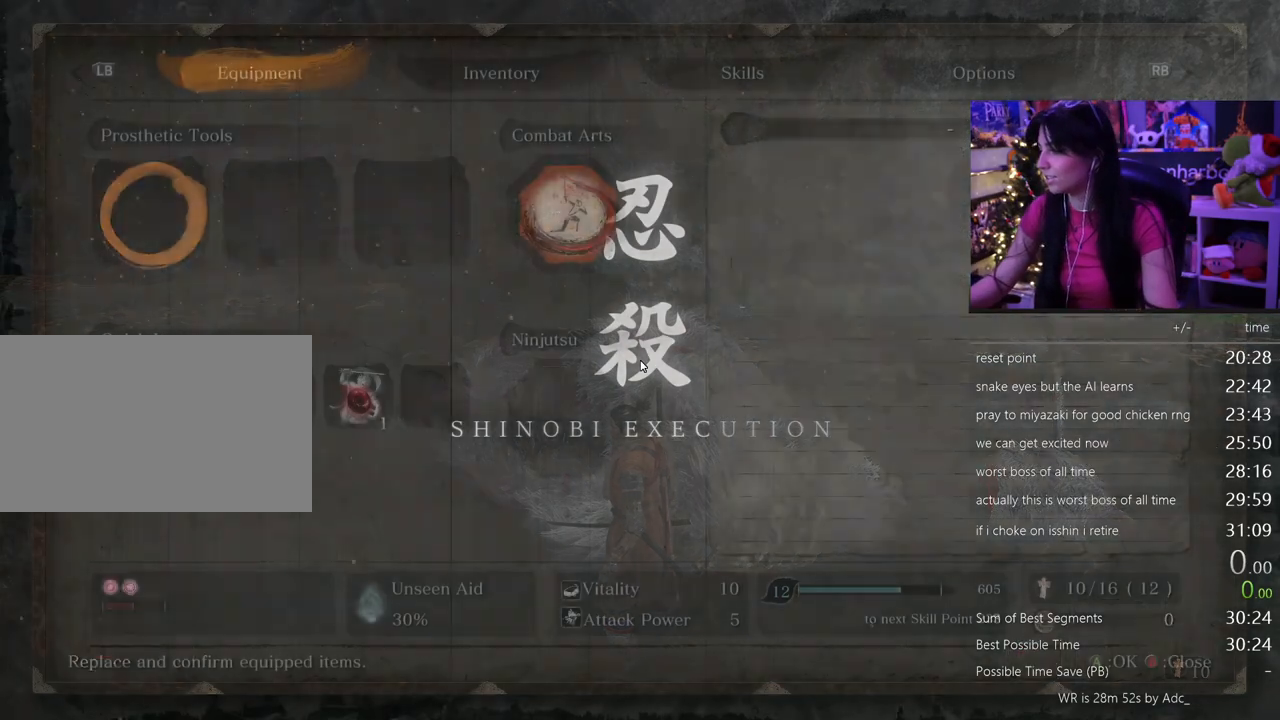
{"keys": [], "mouse": [], "events": []}
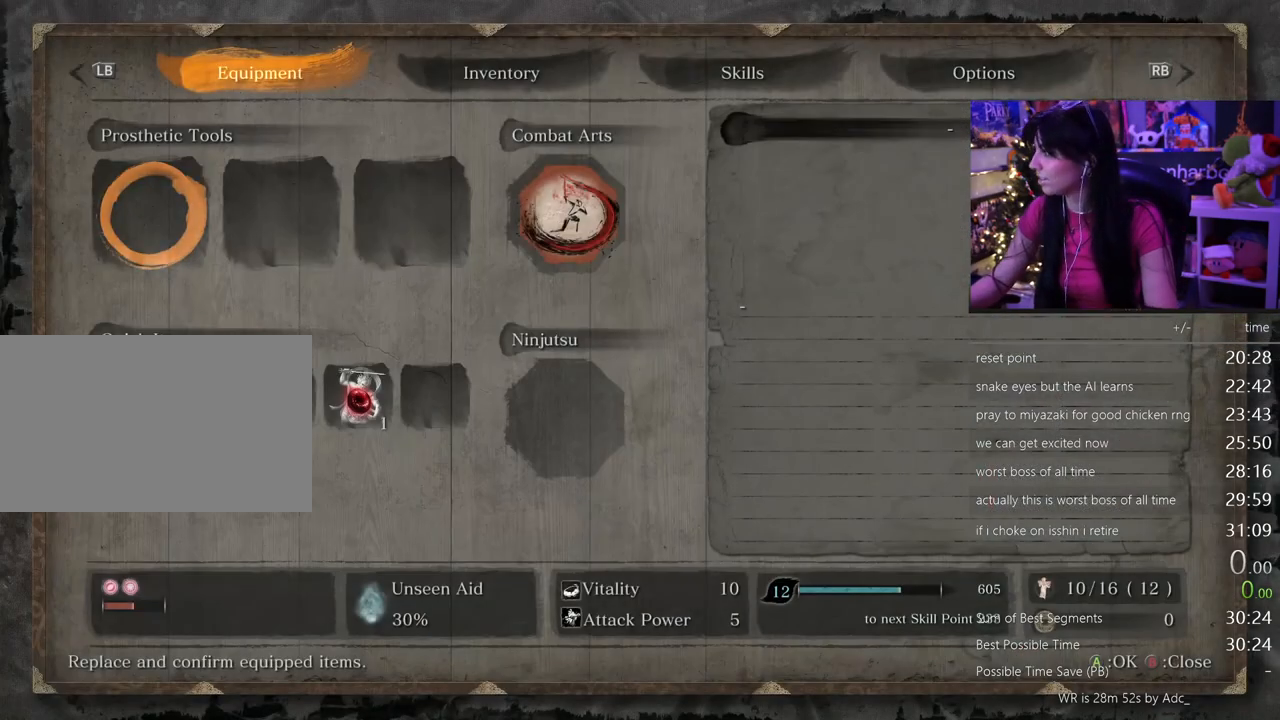
{"keys": [], "mouse": [], "events": []}